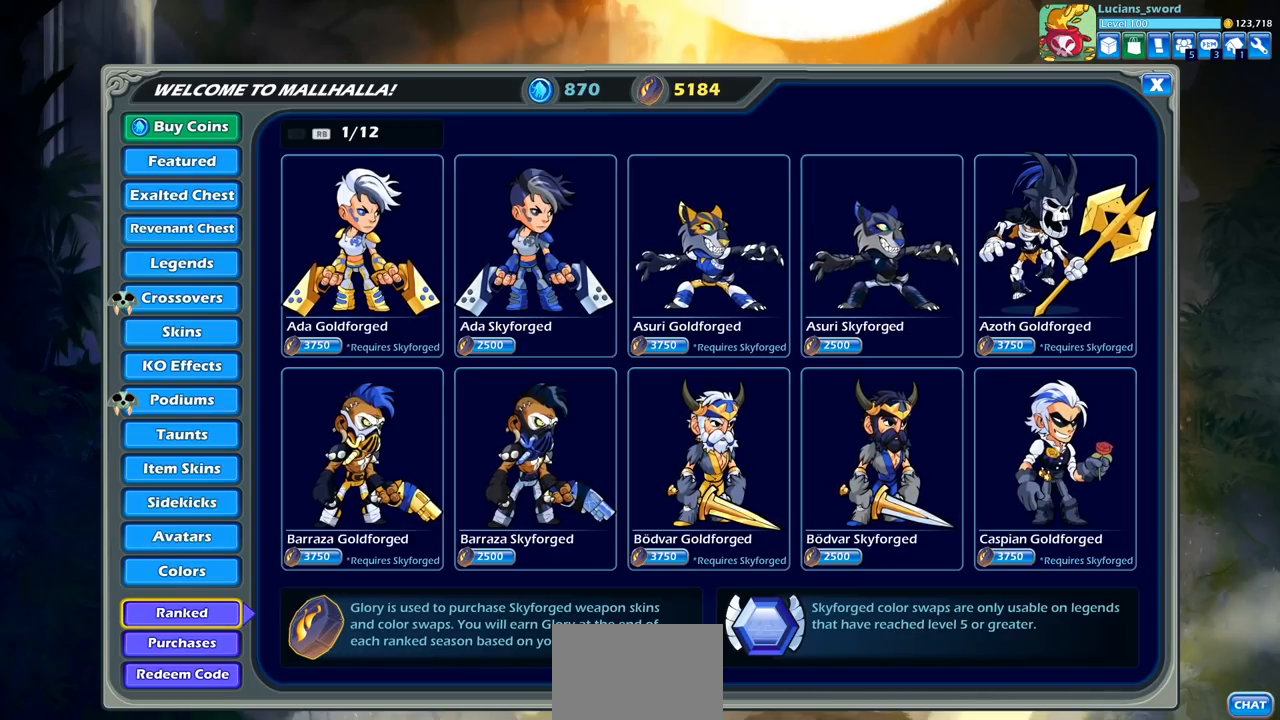
Gameplay with a controller (PlayStation layout); each line is a JSON object with the inputs held at the frame after it. "events" lists button and stick changes between this image and that frame as [ms after this image, input, new state], when the widget could be followed in between.
{"buttons": [], "left_stick": "center", "right_stick": "center", "events": [[183, "CIRCLE", "down"], [283, "CIRCLE", "up"]]}
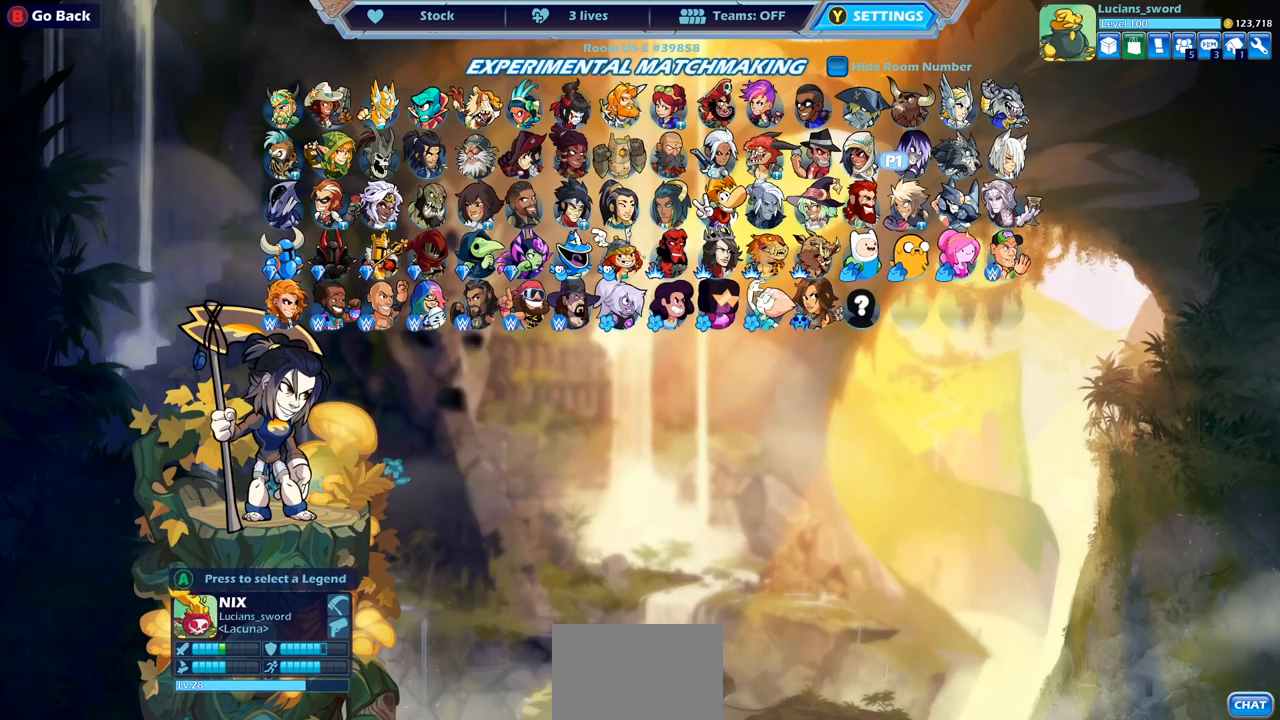
{"buttons": [], "left_stick": "center", "right_stick": "center", "events": []}
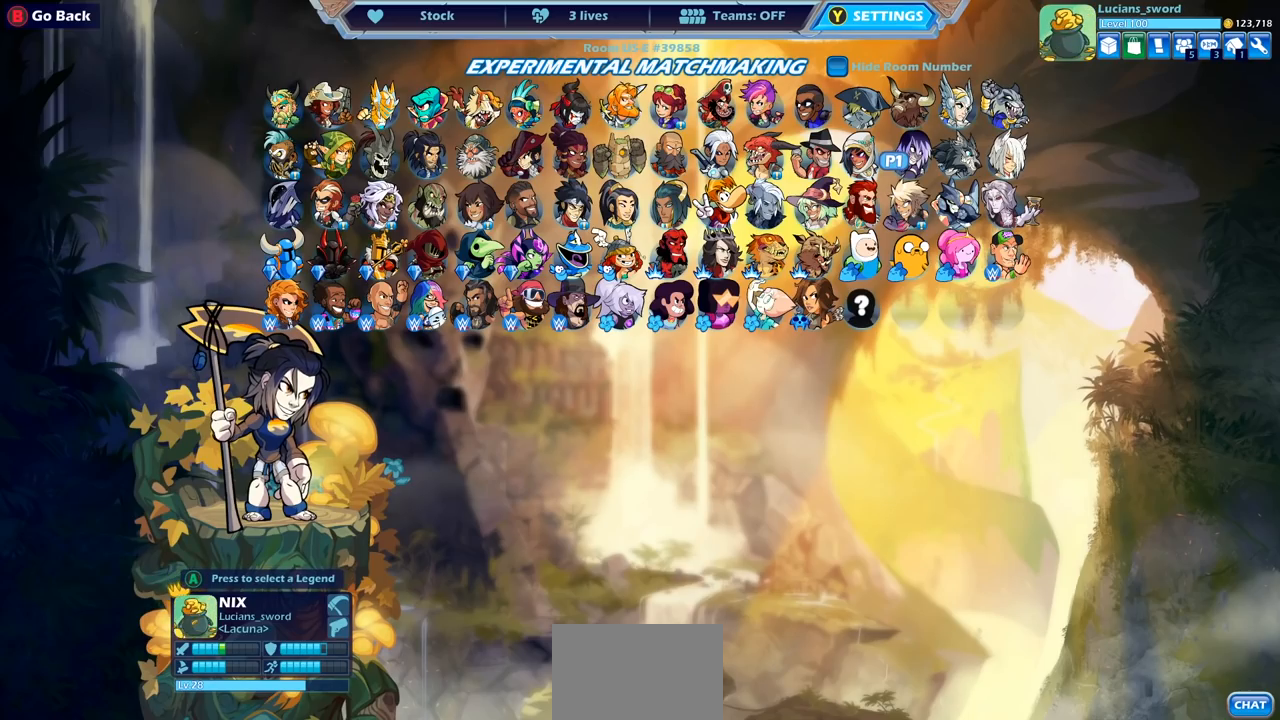
{"buttons": [], "left_stick": "center", "right_stick": "center", "events": []}
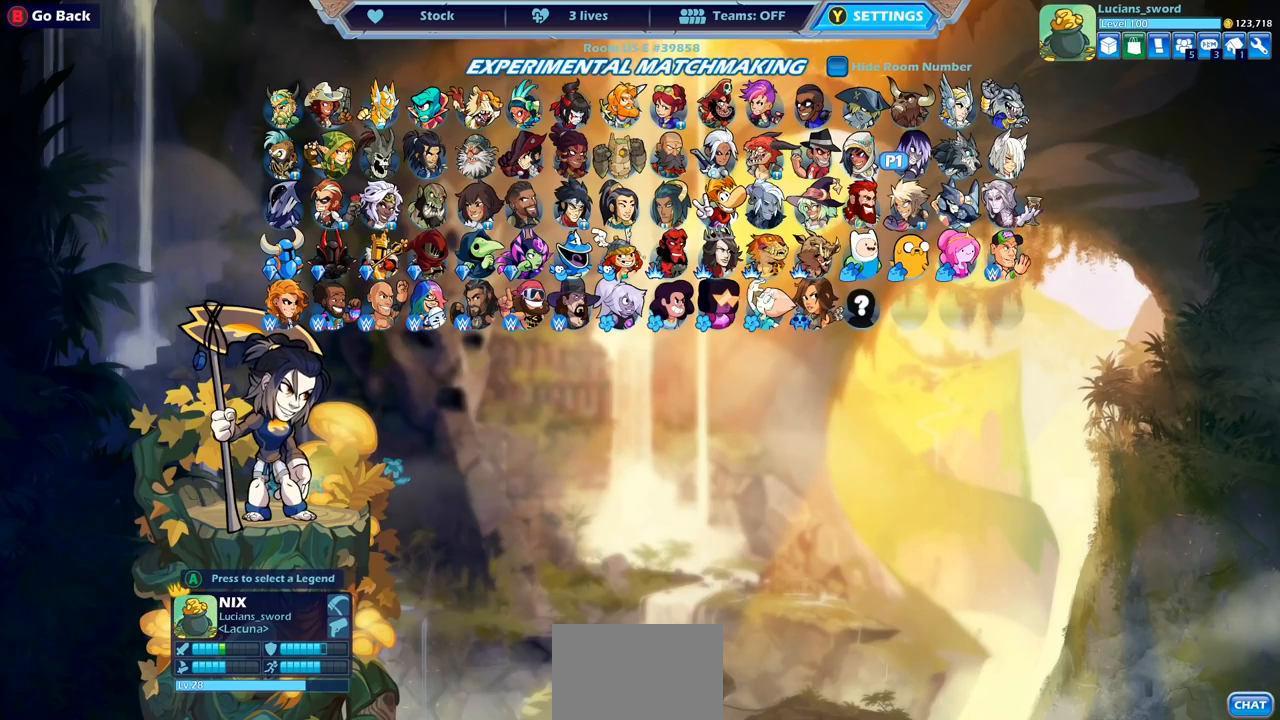
{"buttons": [], "left_stick": "center", "right_stick": "center", "events": []}
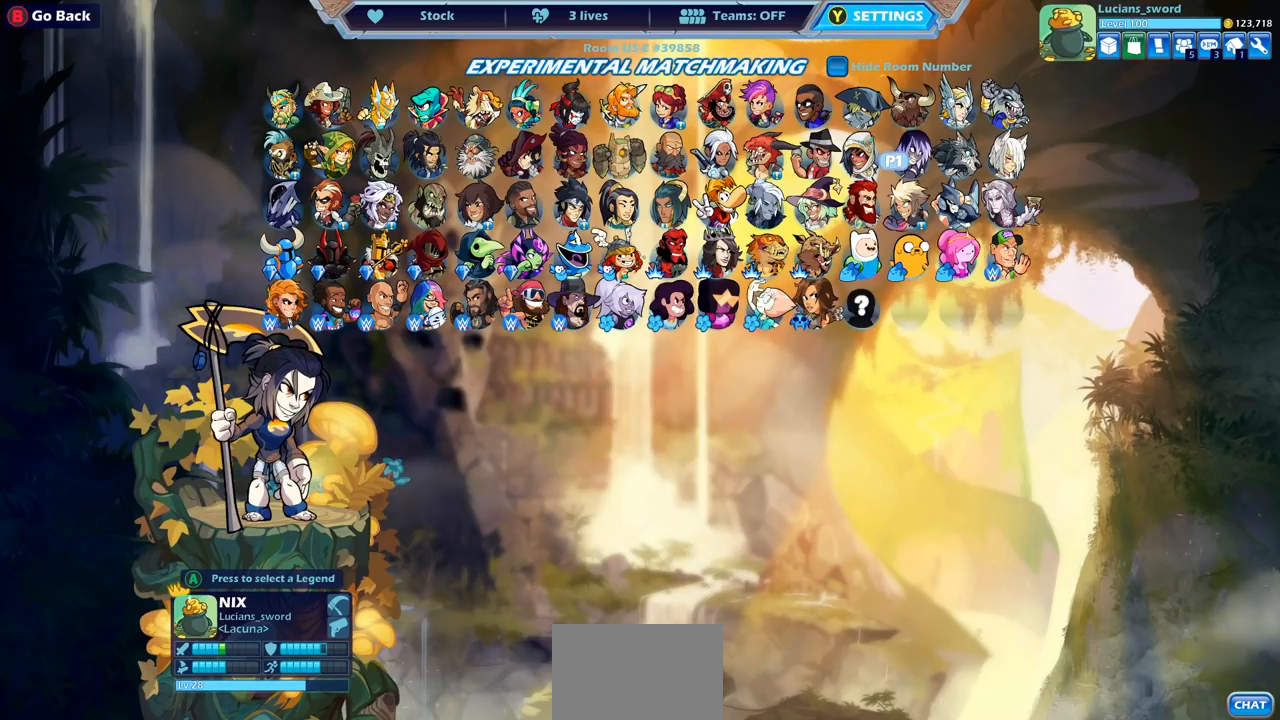
{"buttons": [], "left_stick": "center", "right_stick": "center", "events": []}
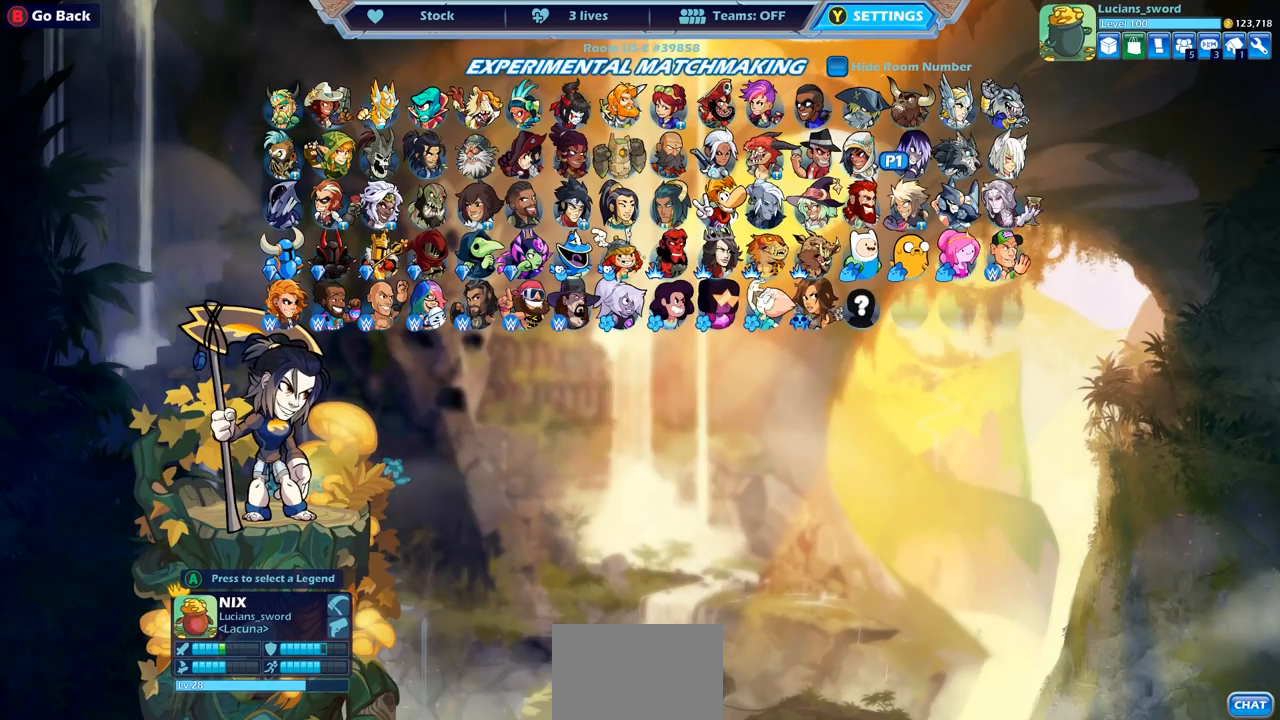
{"buttons": [], "left_stick": "center", "right_stick": "center", "events": []}
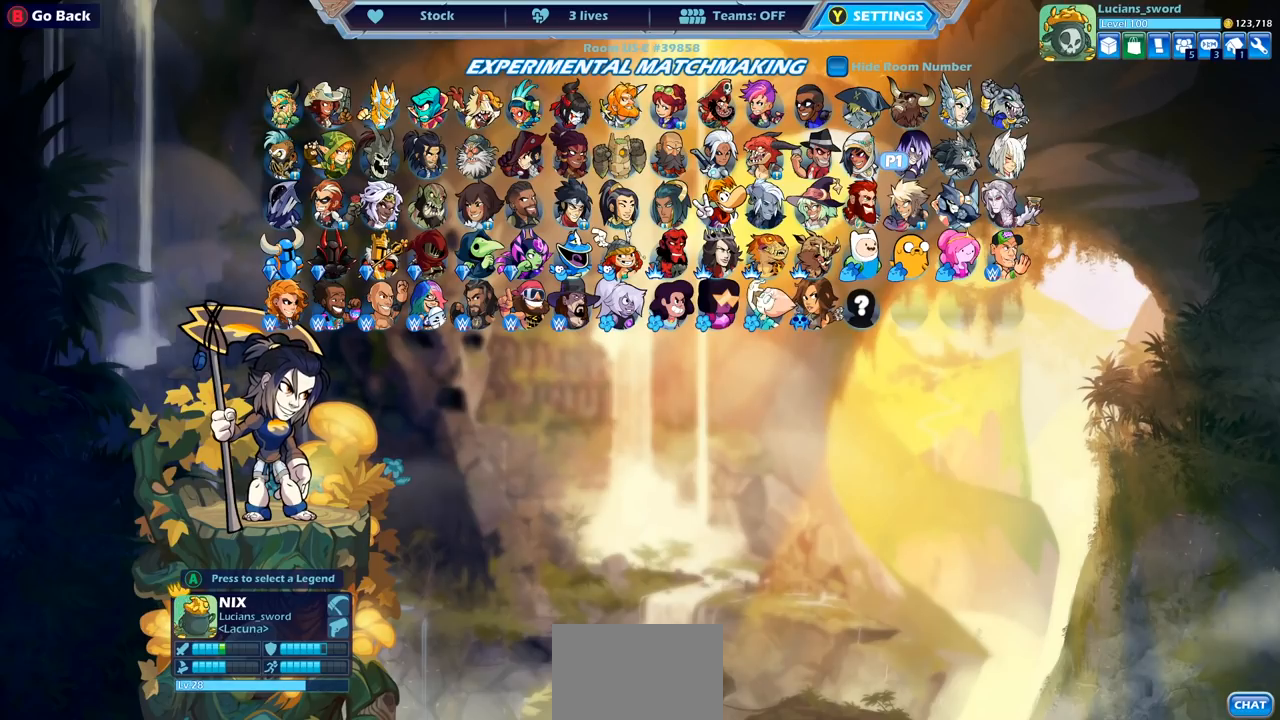
{"buttons": [], "left_stick": "center", "right_stick": "center", "events": []}
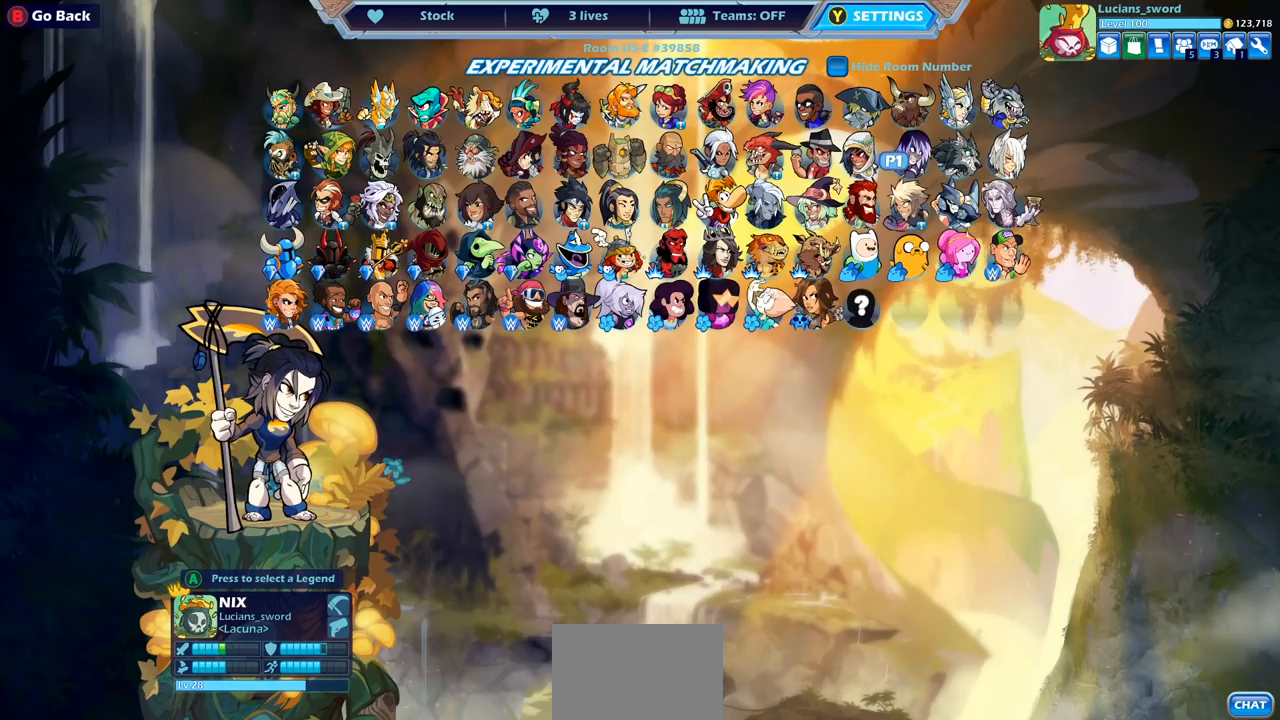
{"buttons": [], "left_stick": "center", "right_stick": "center", "events": []}
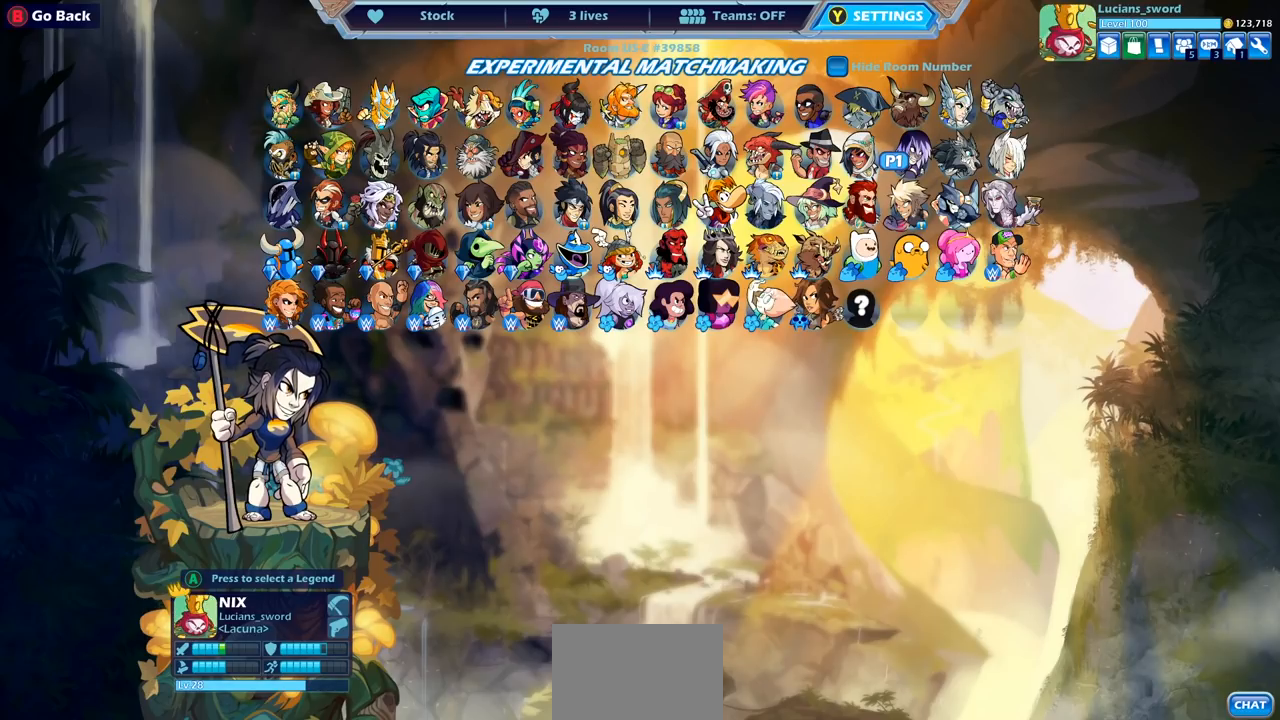
{"buttons": [], "left_stick": "center", "right_stick": "center", "events": []}
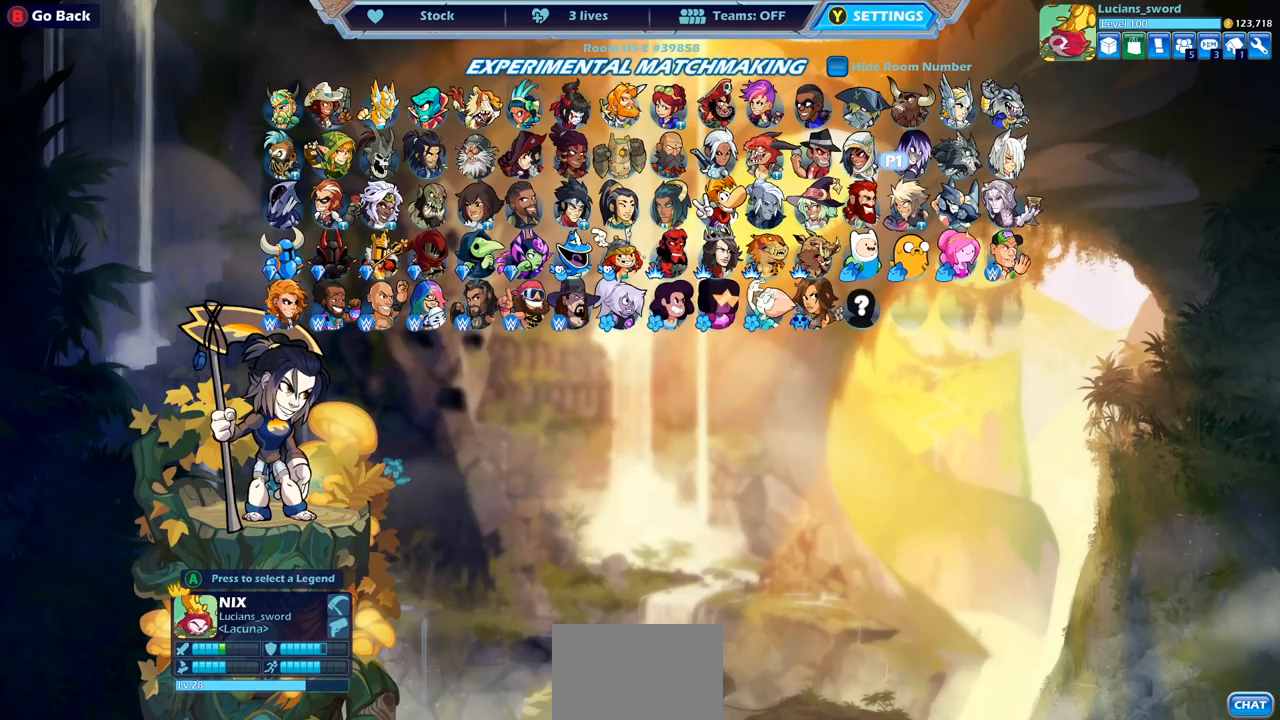
{"buttons": [], "left_stick": "center", "right_stick": "center", "events": []}
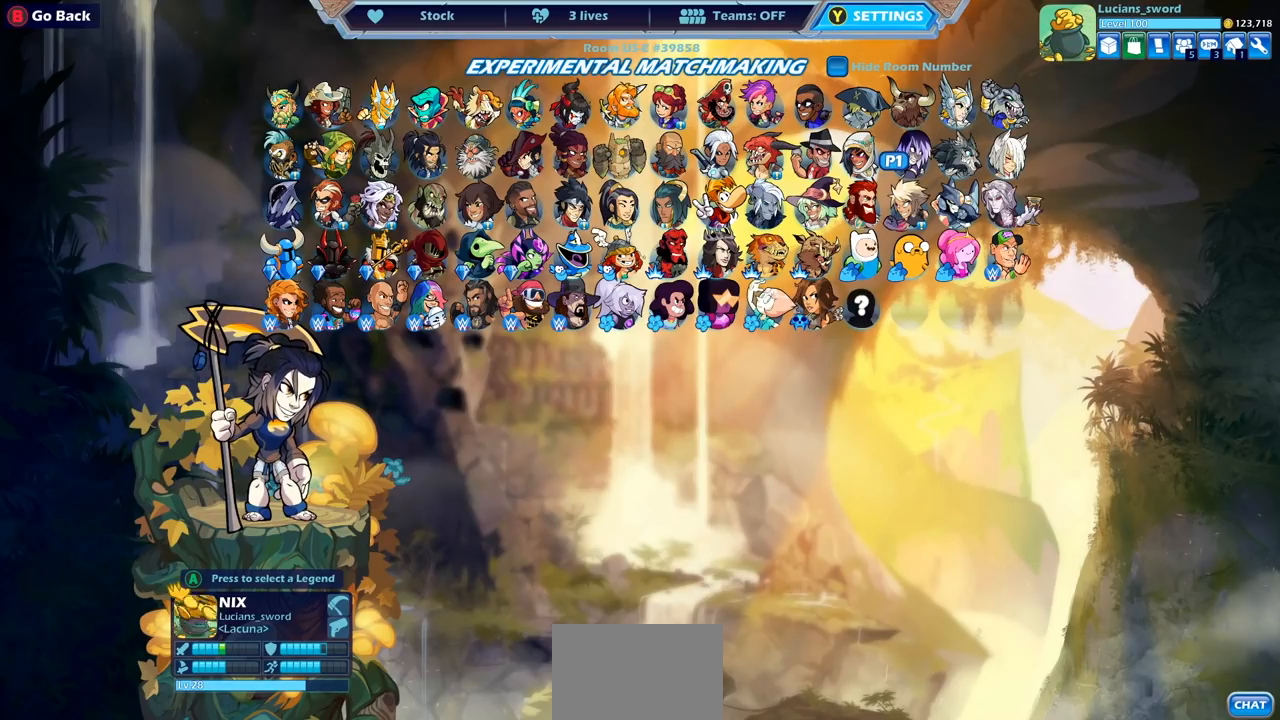
{"buttons": ["DPAD_LEFT"], "left_stick": "center", "right_stick": "center", "events": [[217, "DPAD_DOWN", "down"], [317, "DPAD_DOWN", "up"], [467, "DPAD_LEFT", "down"]]}
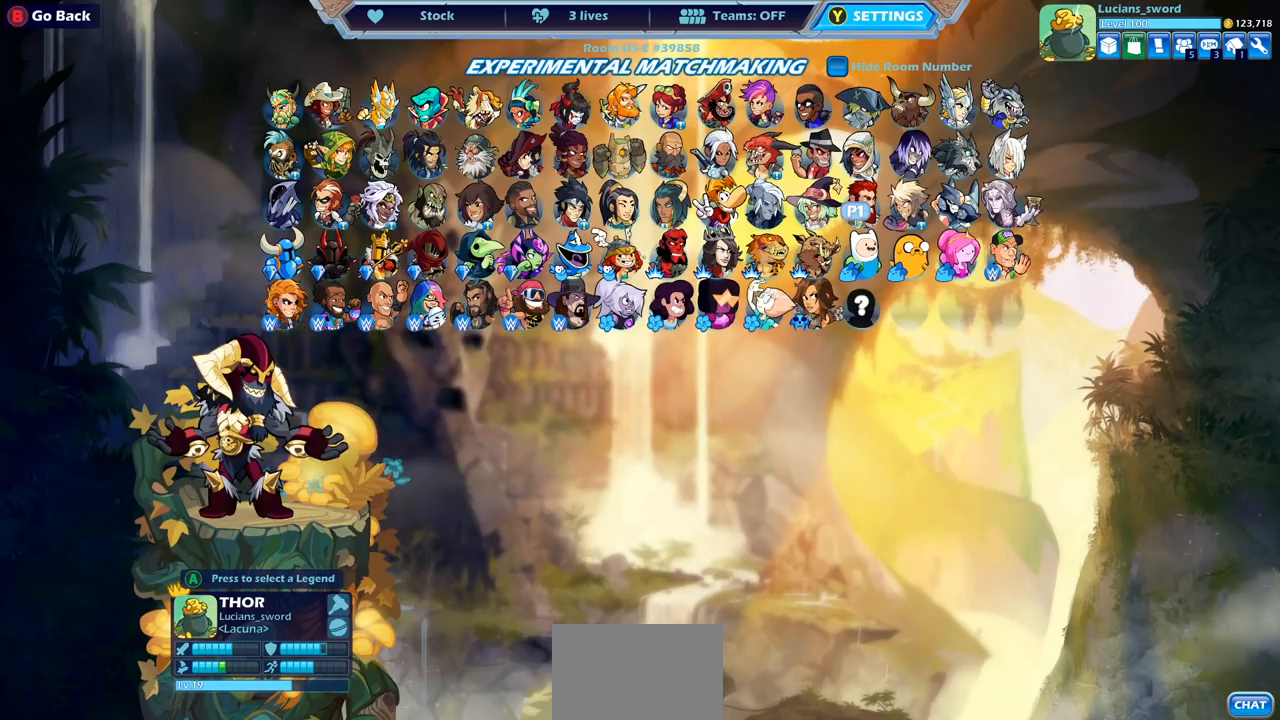
{"buttons": [], "left_stick": "center", "right_stick": "center", "events": [[67, "DPAD_LEFT", "up"], [167, "DPAD_LEFT", "down"], [250, "DPAD_LEFT", "up"], [350, "DPAD_LEFT", "down"], [433, "DPAD_LEFT", "up"]]}
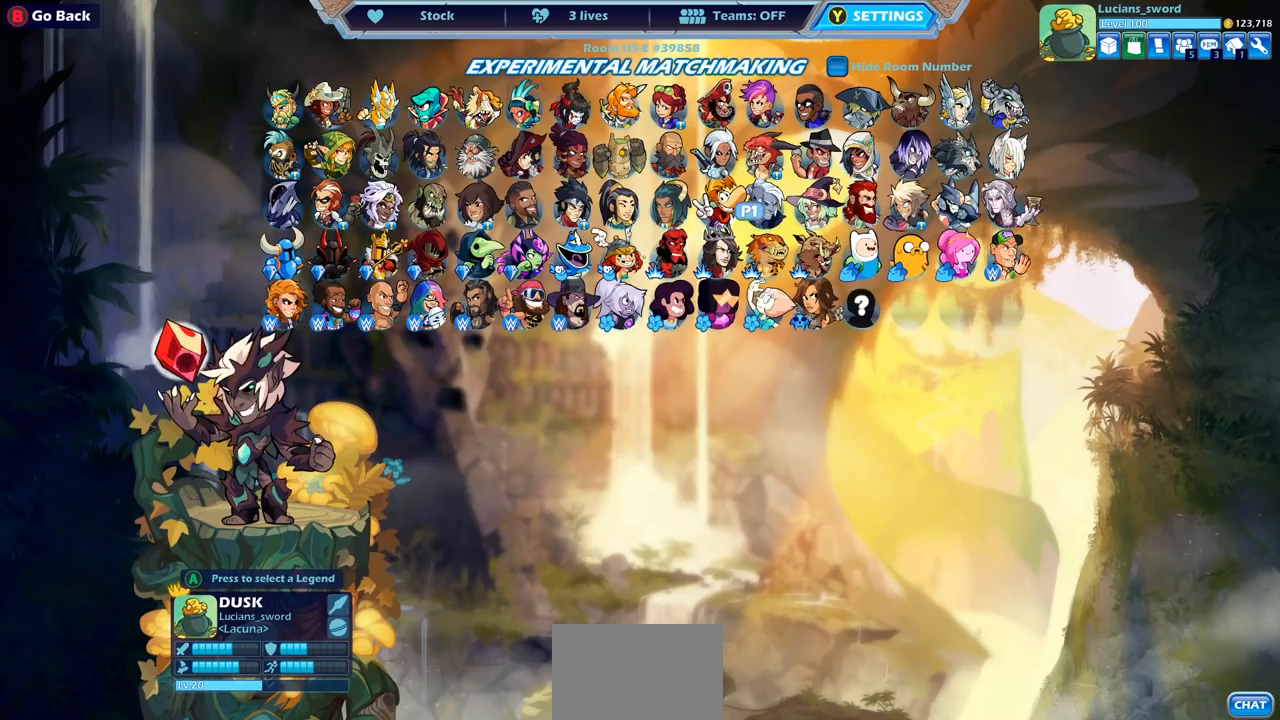
{"buttons": ["DPAD_LEFT"], "left_stick": "center", "right_stick": "center", "events": [[17, "DPAD_LEFT", "down"], [83, "DPAD_LEFT", "up"], [167, "DPAD_LEFT", "down"], [250, "DPAD_LEFT", "up"], [317, "DPAD_LEFT", "down"], [400, "DPAD_LEFT", "up"], [483, "DPAD_LEFT", "down"]]}
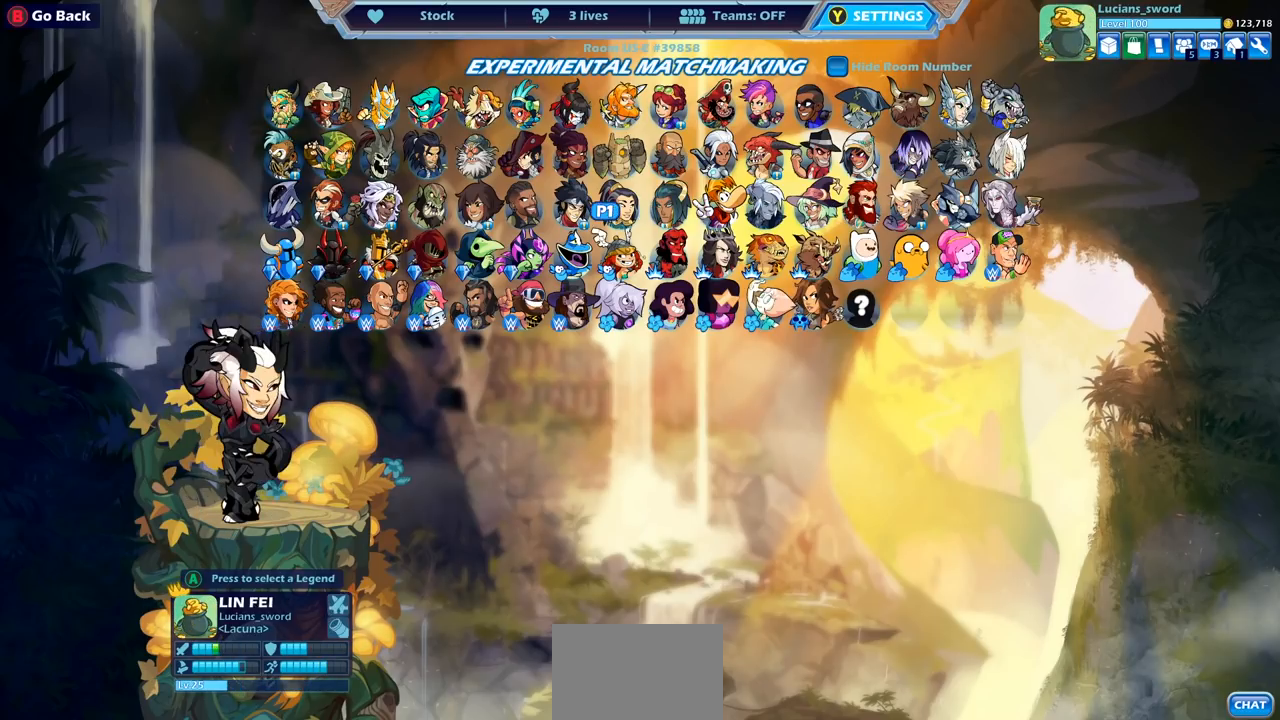
{"buttons": ["DPAD_UP"], "left_stick": "center", "right_stick": "center", "events": [[67, "DPAD_LEFT", "up"], [167, "DPAD_LEFT", "down"], [267, "DPAD_LEFT", "up"], [400, "DPAD_UP", "down"]]}
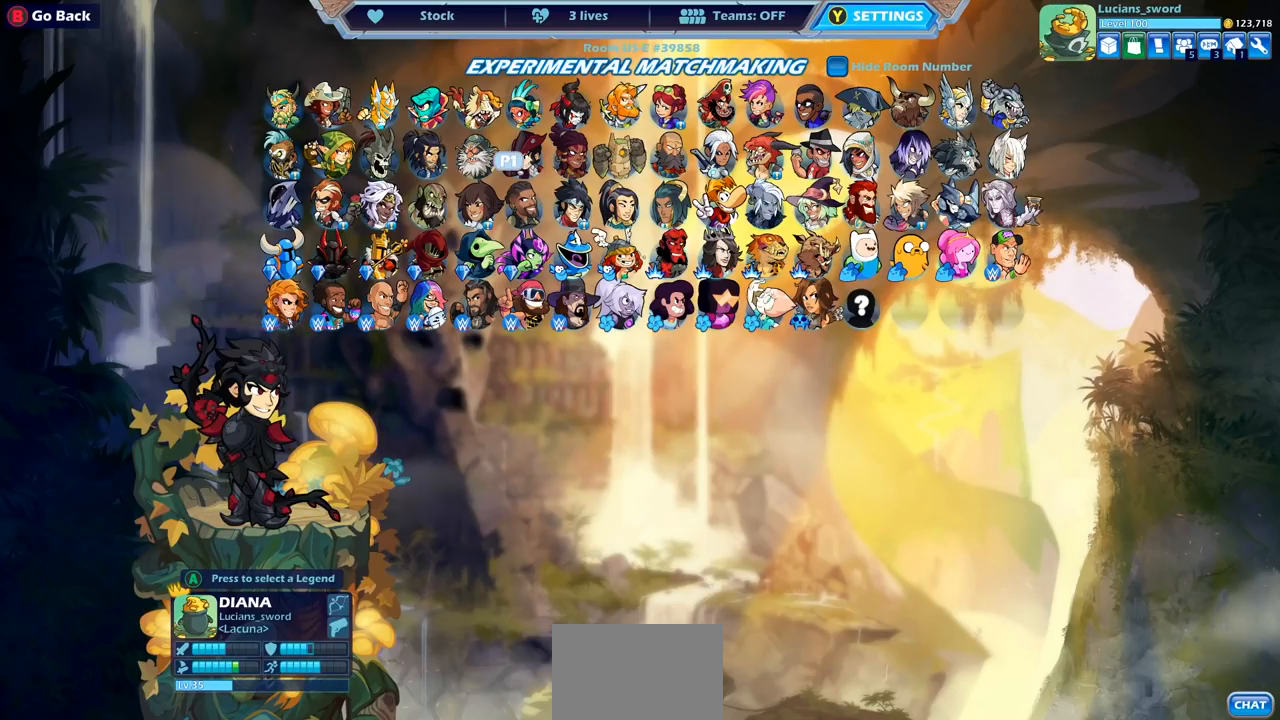
{"buttons": [], "left_stick": "center", "right_stick": "center", "events": [[33, "DPAD_UP", "up"], [283, "CROSS", "down"], [367, "CROSS", "up"]]}
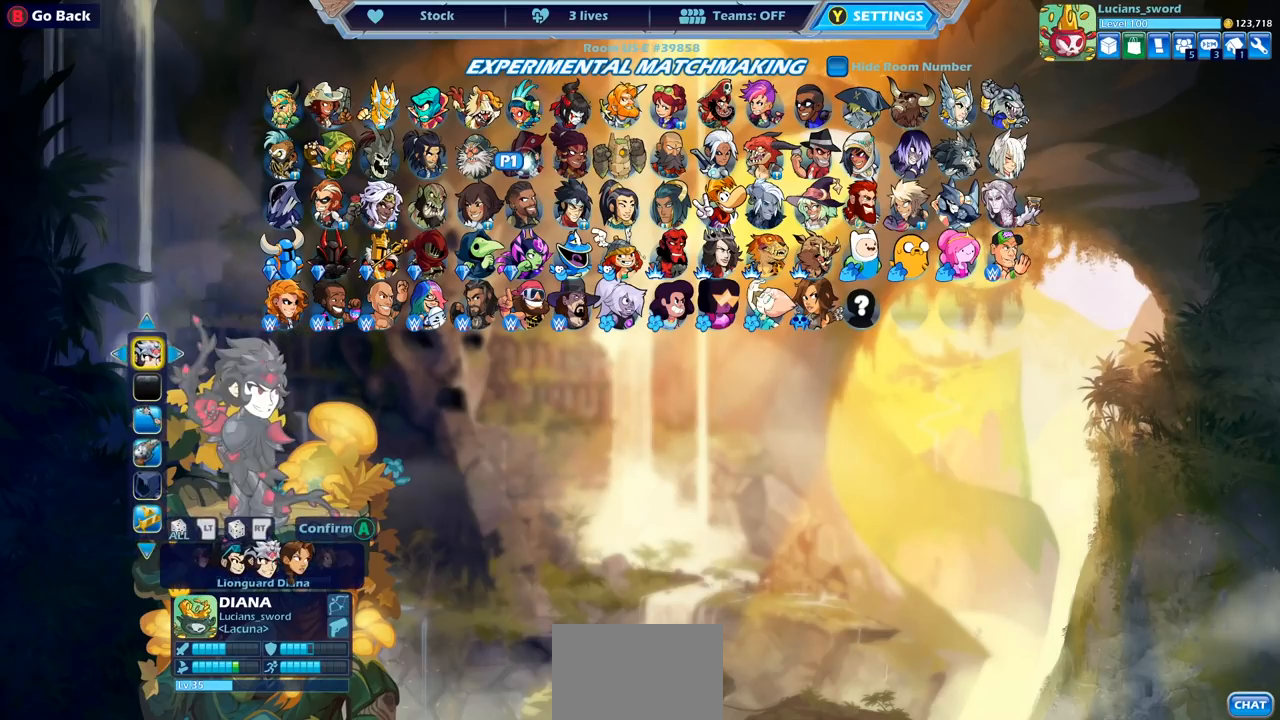
{"buttons": [], "left_stick": "center", "right_stick": "center", "events": [[117, "CROSS", "down"], [217, "CROSS", "up"]]}
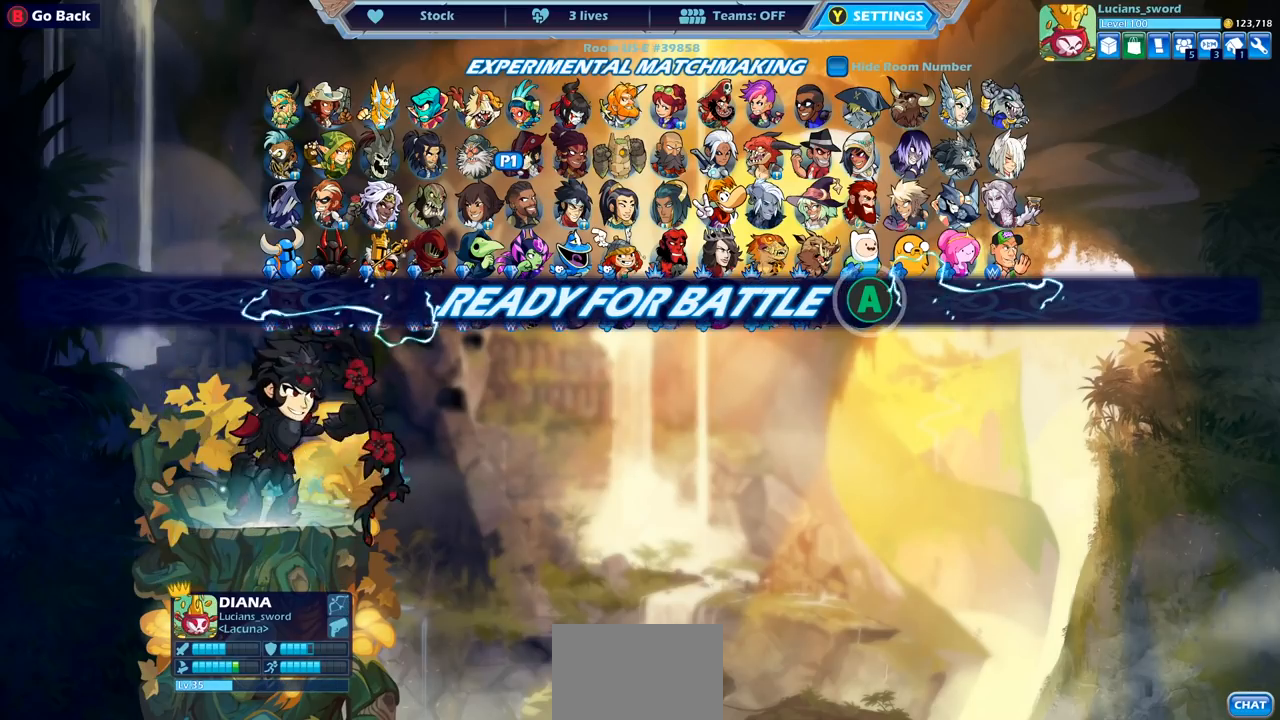
{"buttons": [], "left_stick": "center", "right_stick": "center", "events": []}
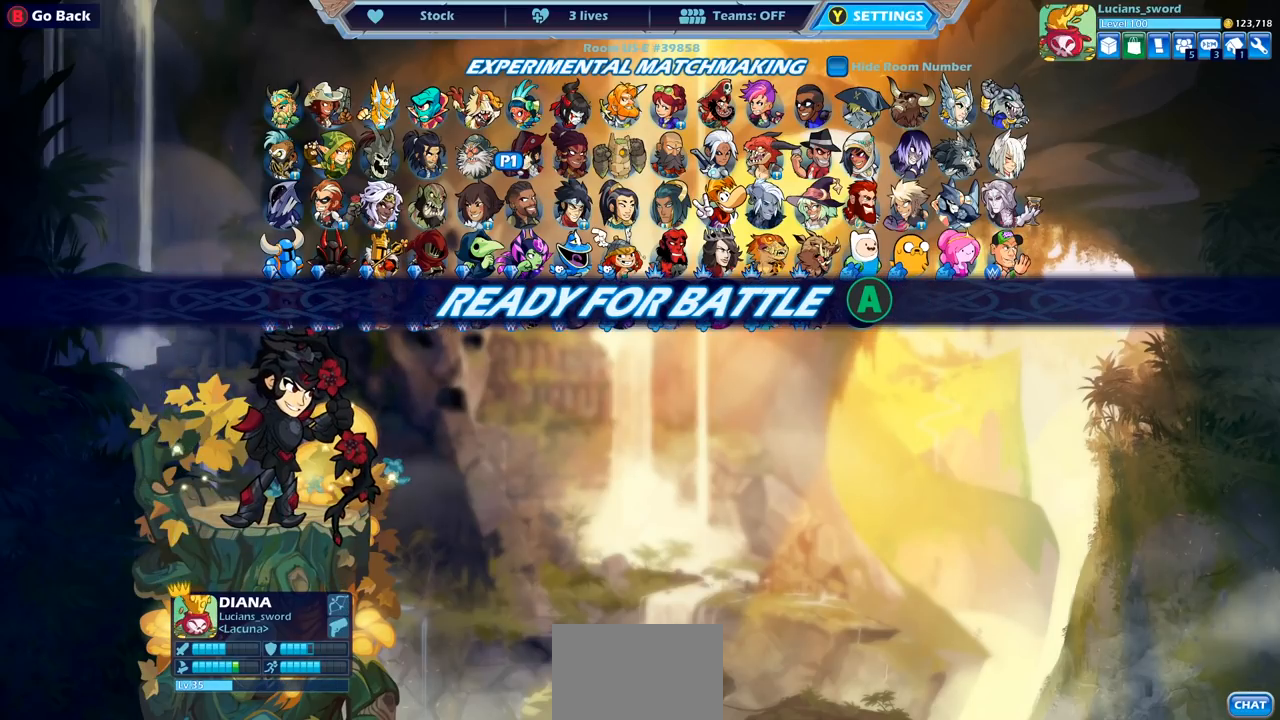
{"buttons": [], "left_stick": "center", "right_stick": "center", "events": [[83, "CROSS", "down"], [100, "CROSS", "up"], [117, "CROSS", "down"], [167, "CROSS", "up"]]}
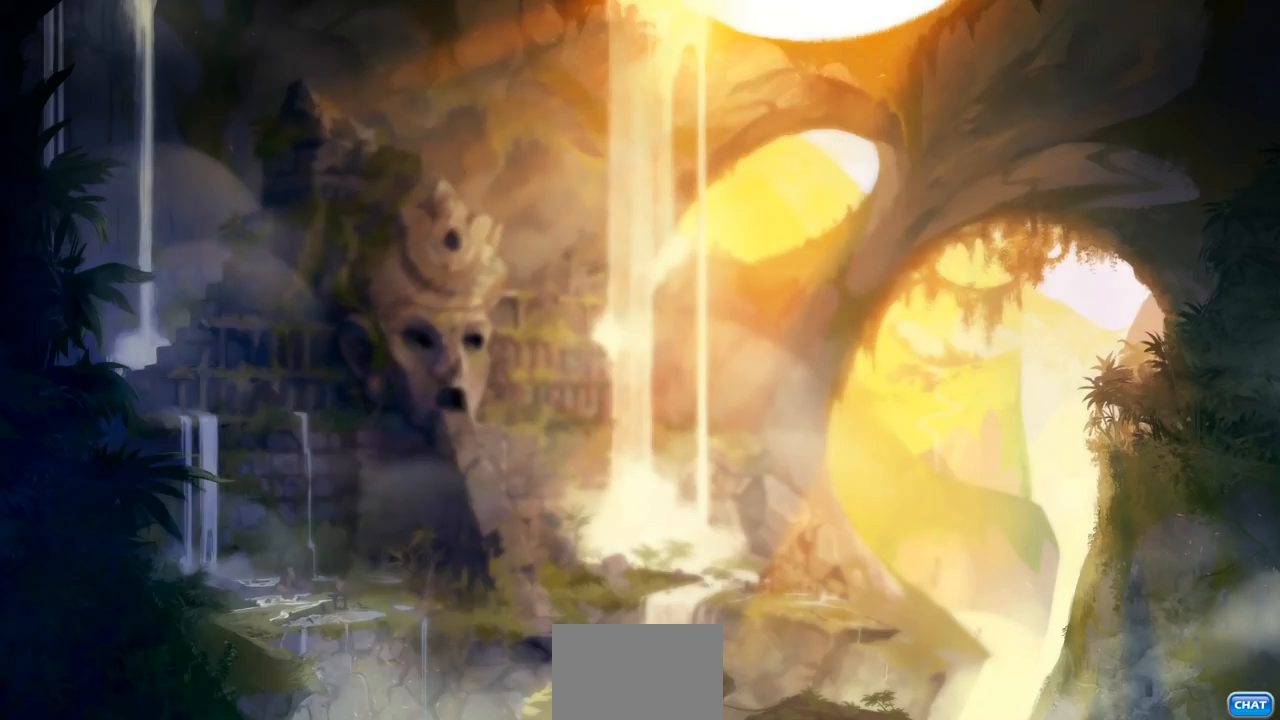
{"buttons": [], "left_stick": "up", "right_stick": "center", "events": [[150, "left_stick", "up-left"], [317, "left_stick", "right"], [433, "left_stick", "up"]]}
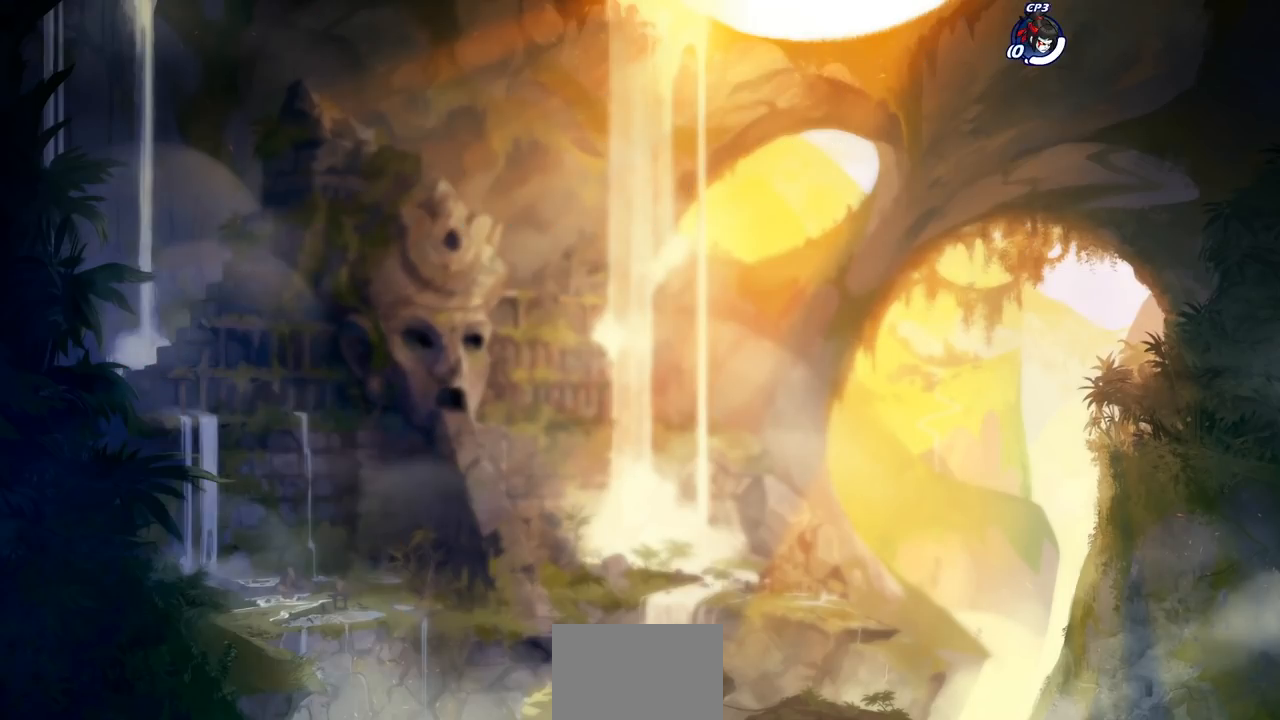
{"buttons": [], "left_stick": "up", "right_stick": "center", "events": [[133, "left_stick", "up-left"], [233, "left_stick", "right"], [333, "left_stick", "up-left"], [400, "left_stick", "right"], [483, "left_stick", "up"]]}
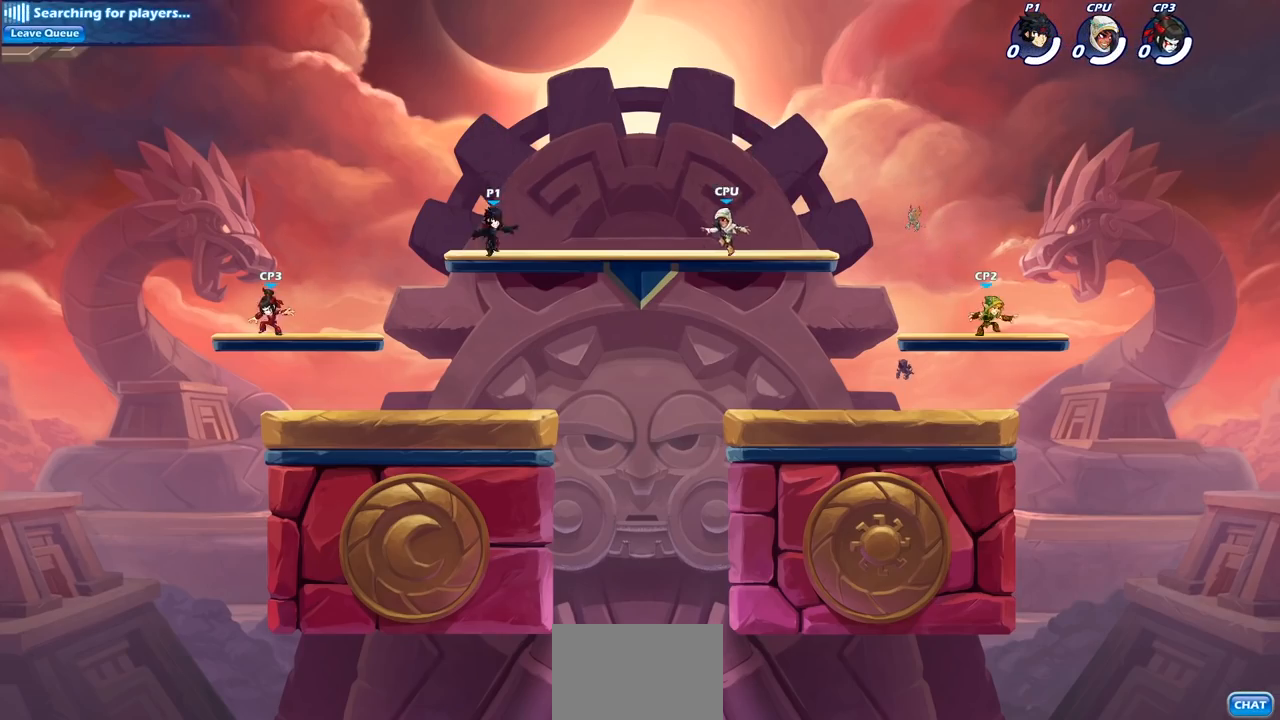
{"buttons": [], "left_stick": "up-left", "right_stick": "center", "events": [[100, "left_stick", "right"], [183, "left_stick", "up-left"], [250, "left_stick", "up-right"], [317, "left_stick", "left"], [383, "left_stick", "up-right"], [483, "left_stick", "up-left"]]}
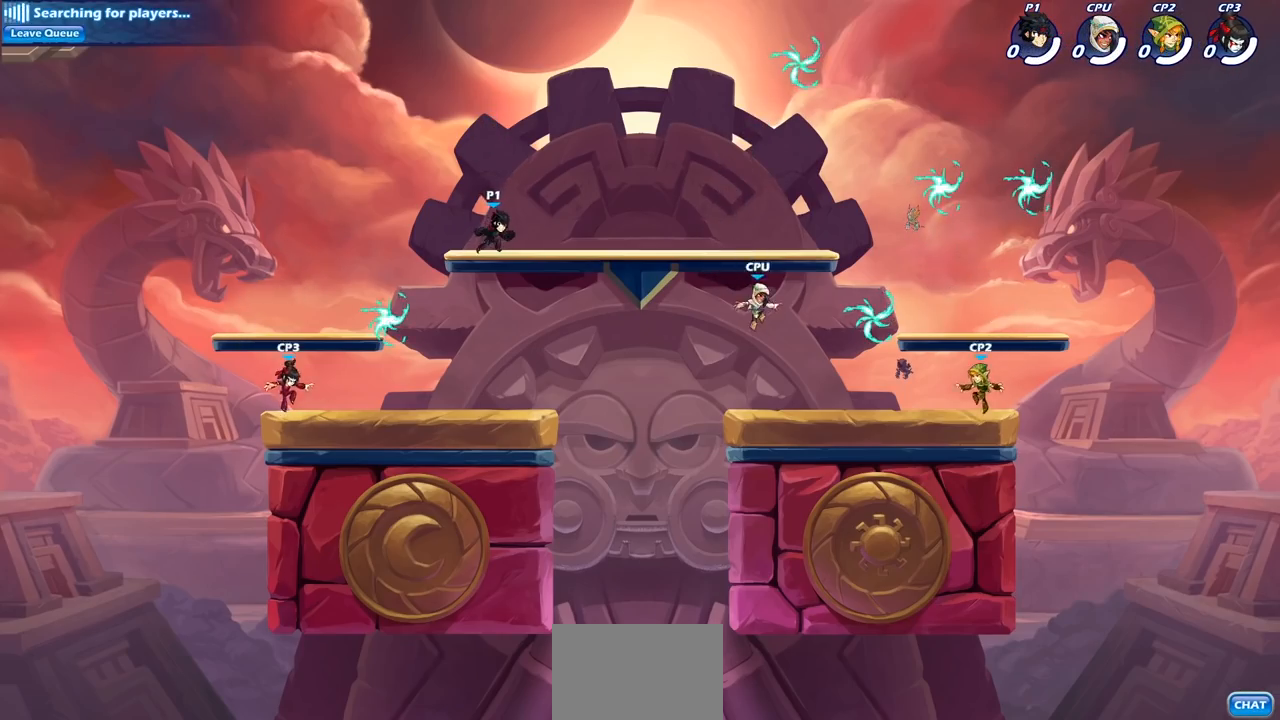
{"buttons": [], "left_stick": "left", "right_stick": "center", "events": [[67, "left_stick", "right"], [133, "left_stick", "left"], [267, "left_stick", "down"], [350, "left_stick", "right"], [417, "left_stick", "left"]]}
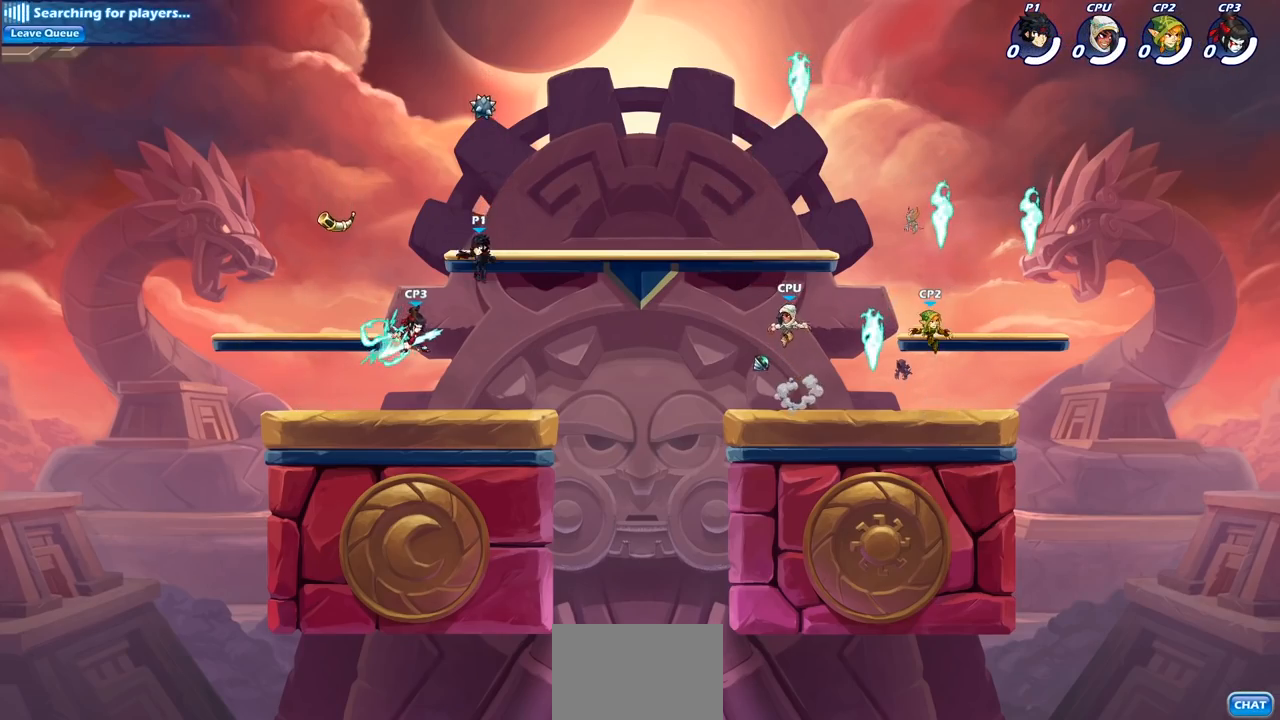
{"buttons": [], "left_stick": "right", "right_stick": "center", "events": [[83, "left_stick", "down-left"], [467, "left_stick", "right"]]}
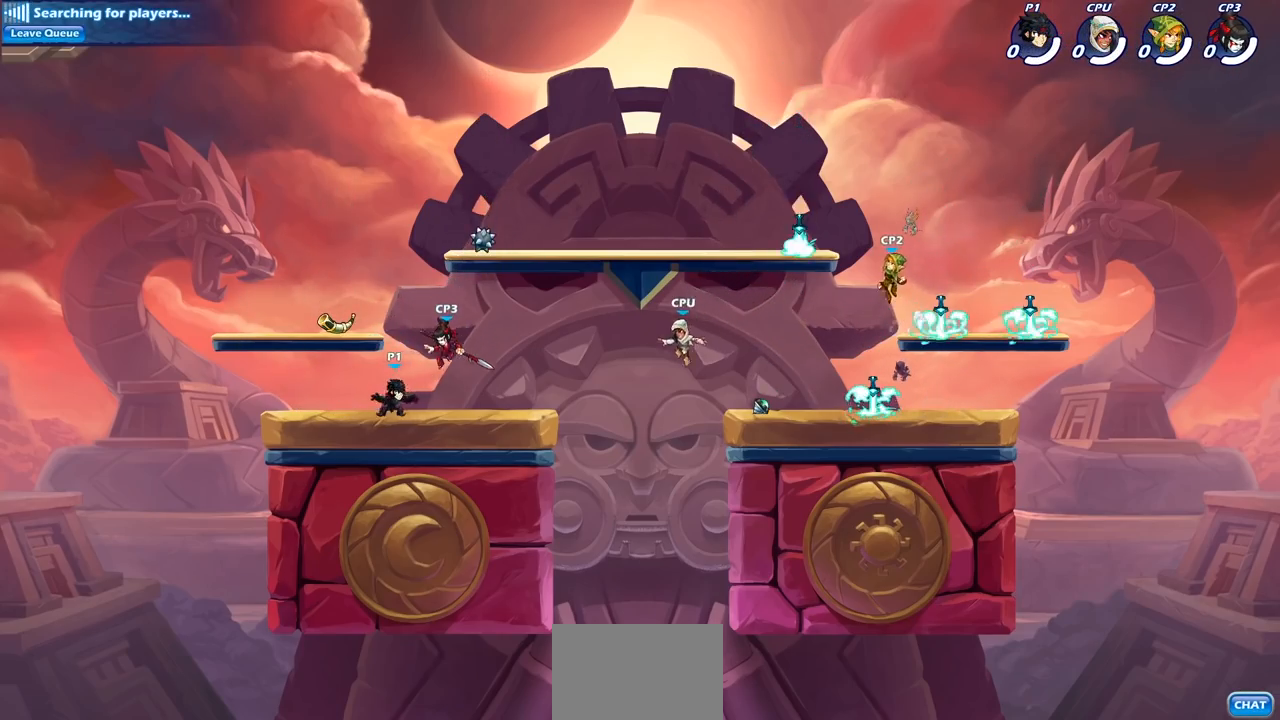
{"buttons": [], "left_stick": "left", "right_stick": "center", "events": [[33, "R2", "down"], [50, "CROSS", "down"], [150, "CROSS", "up"], [183, "R2", "up"], [183, "left_stick", "down"], [317, "left_stick", "left"]]}
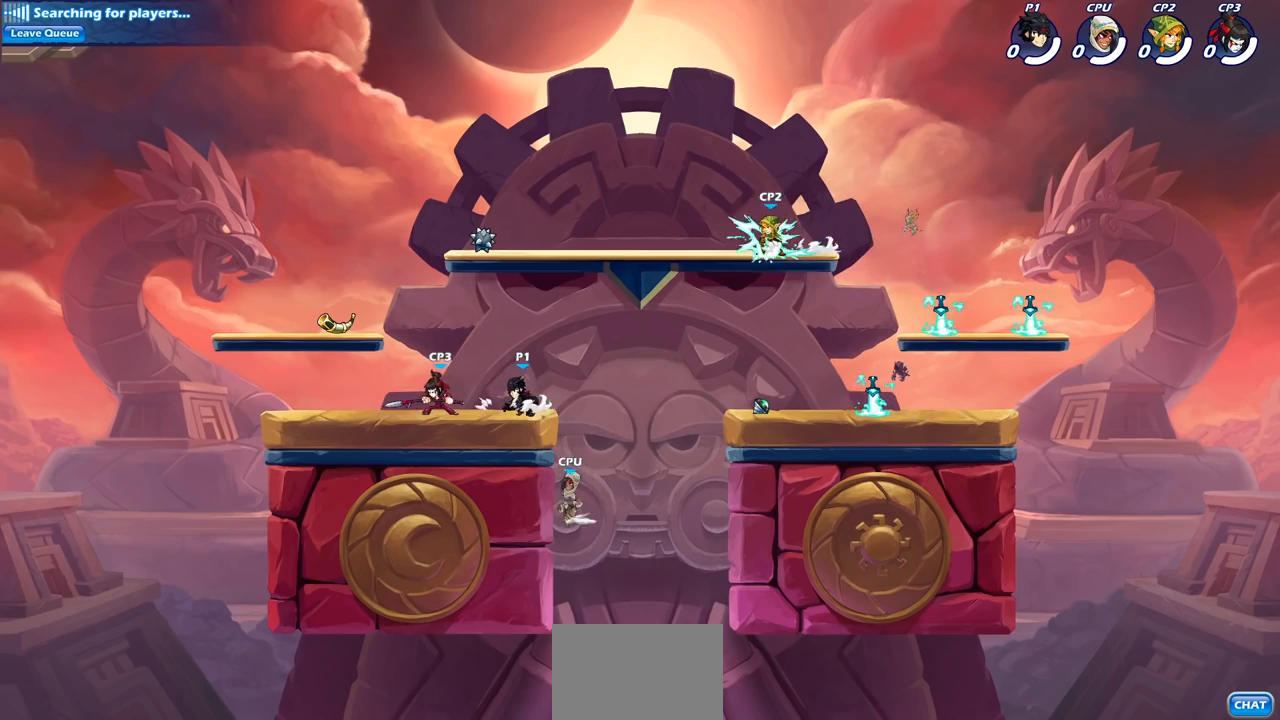
{"buttons": [], "left_stick": "center", "right_stick": "center", "events": [[17, "left_stick", "center"]]}
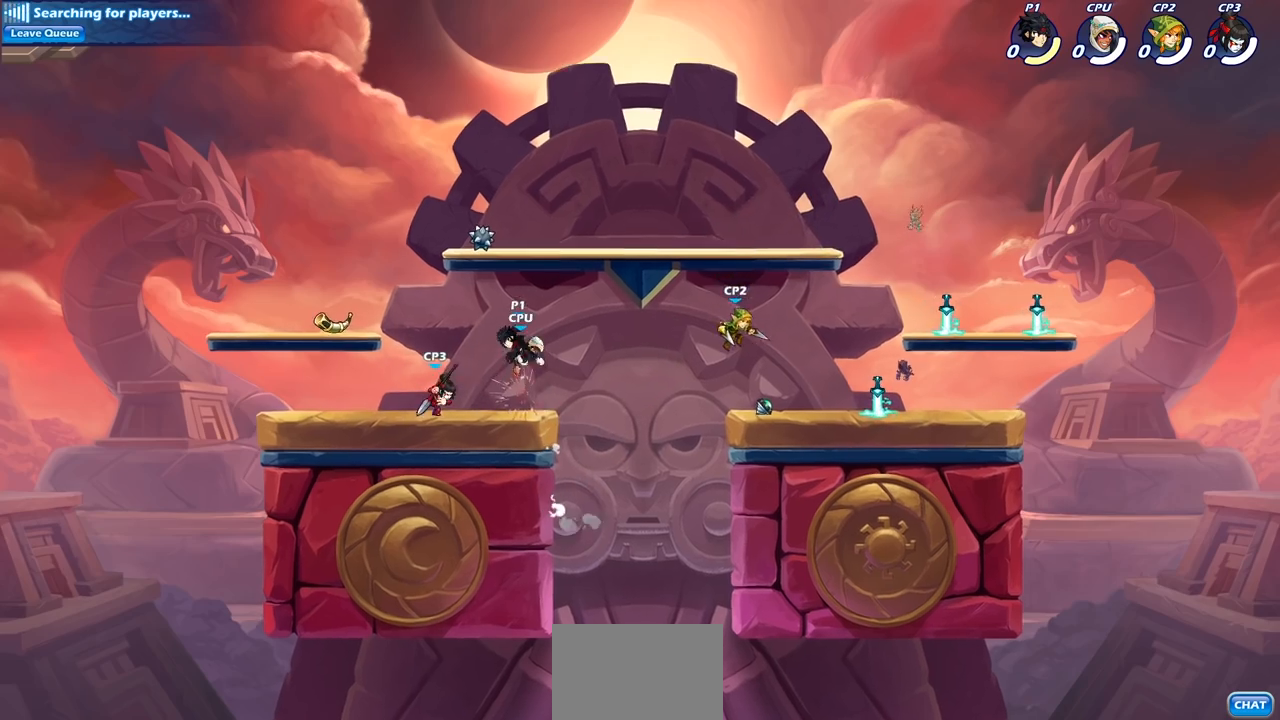
{"buttons": [], "left_stick": "center", "right_stick": "center", "events": []}